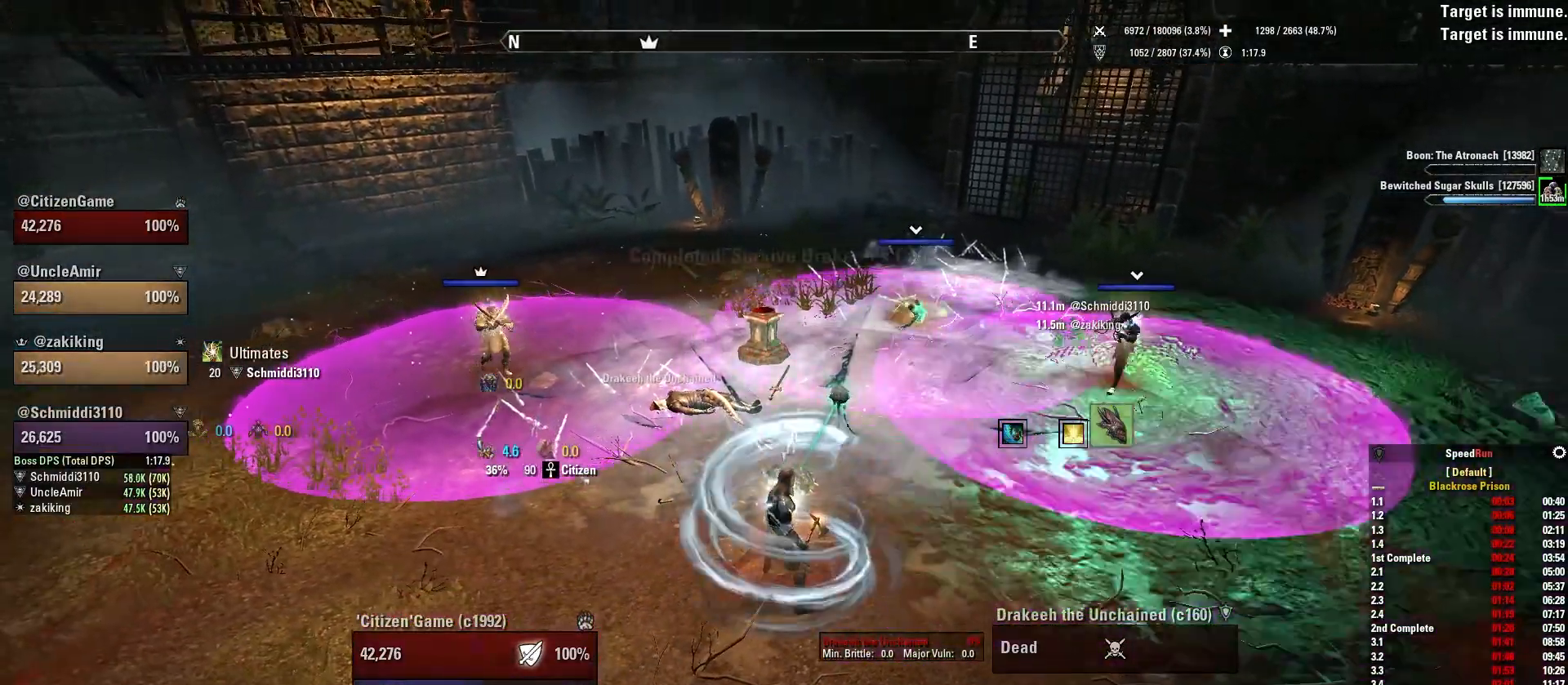
Gameplay with keyboard and mouse; each line is a JSON object with the keys and mouse buttons held at the frame after it. "events" lists presses ("down") and releases ("up") of "1", "2", "3", "4", "5", "a", "alt", "b", "c", "ctrl", "d", "e", "f", "g", "q", "r", "s", "shift", "space", "t", "tab", "v", "w", "x", "z", "mouse_left", "mouse_wheel", "mouse_right", "mouse_mb4" and "mouse_mb5" between this image and that frame as [ms after this image, input, new state], when the widget could be followed in between. "mouse_left", "mouse_wheel", "mouse_right", "mouse_mb4", "mouse_mb5" = the "left", "wheel", "right", "mb4", "mb5" buttons of the "mouse" list. No other keys are recorded. "wheel" means that the mouse wheel is clicked or scrolled. Mouse movement is not recorded.
{"keys": ["w"], "mouse": ["right"], "events": []}
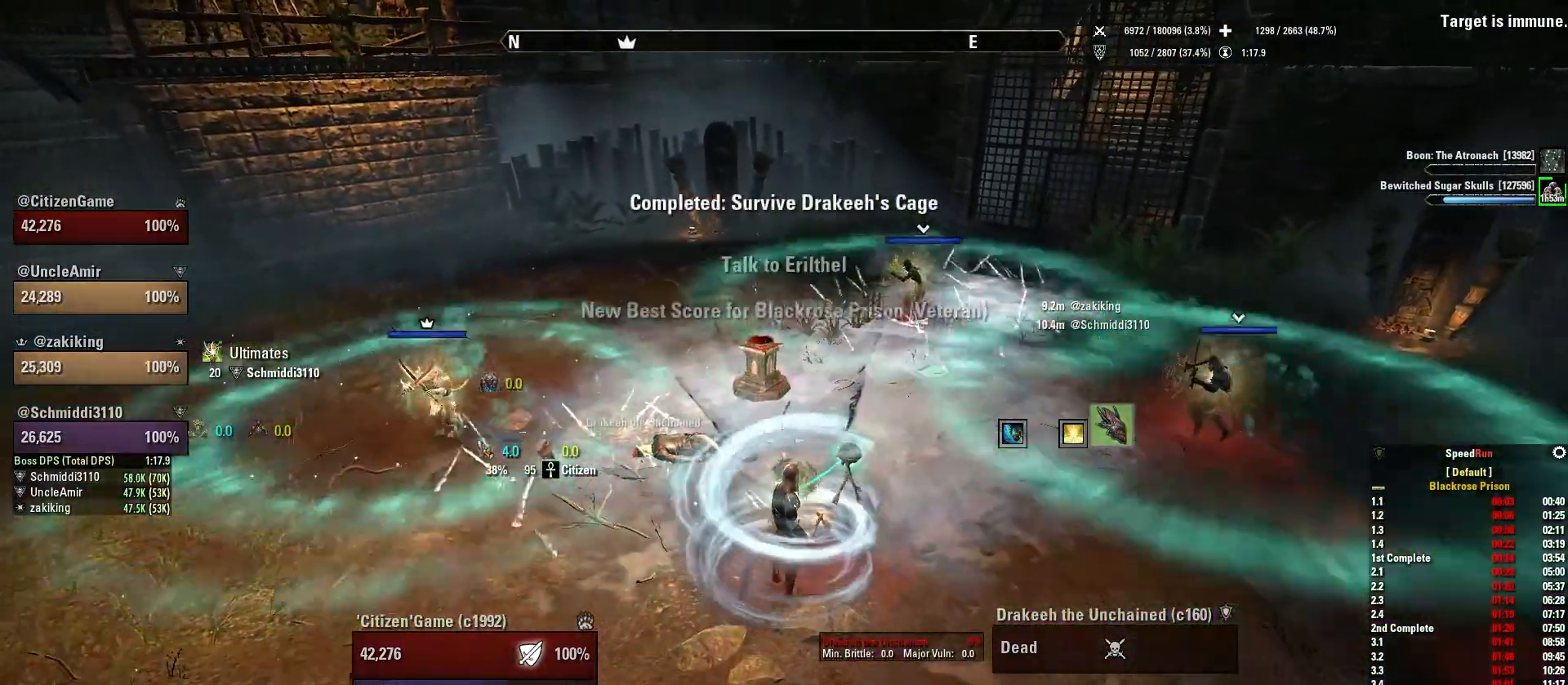
{"keys": [], "mouse": ["right"], "events": [[100, "w", "up"]]}
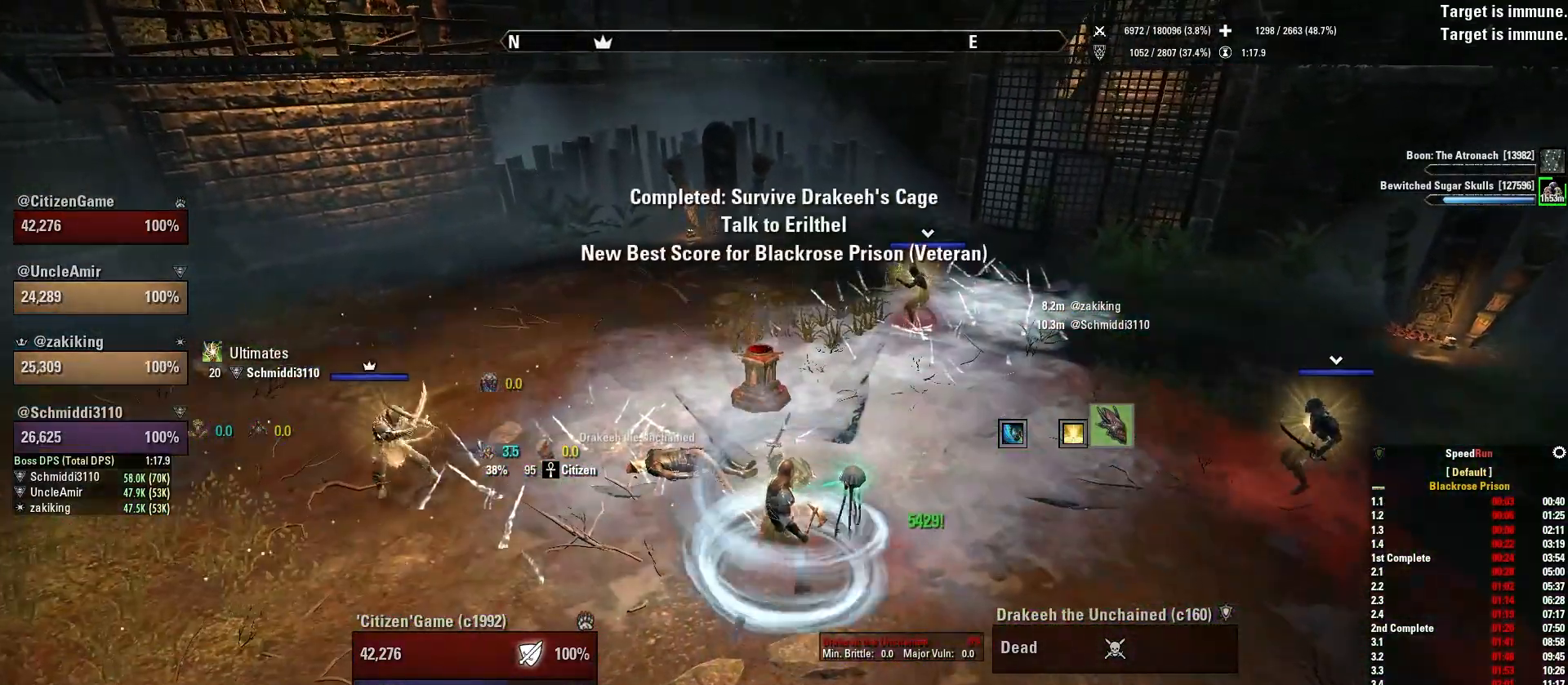
{"keys": ["a"], "mouse": [], "events": [[100, "mouse_right", "up"], [100, "w", "down"], [300, "a", "down"], [300, "w", "up"]]}
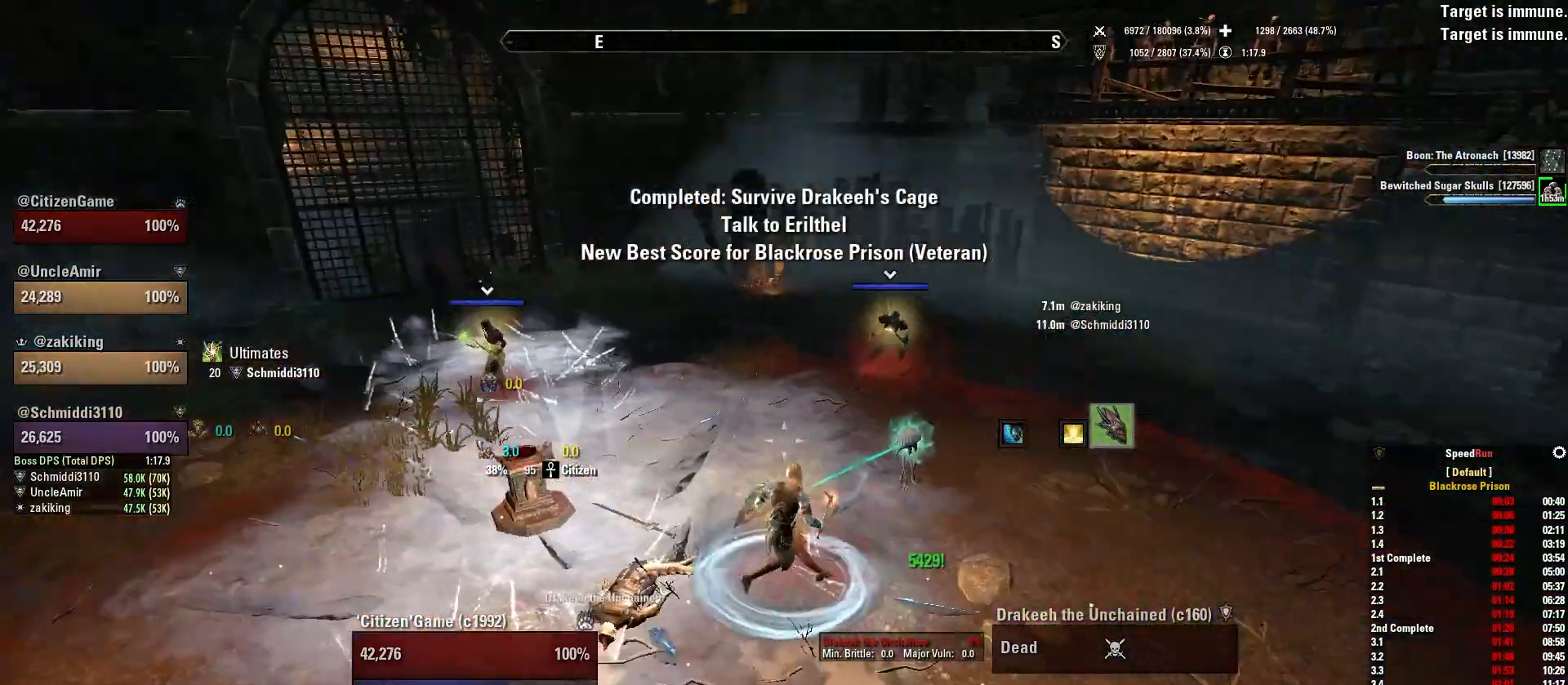
{"keys": ["w"], "mouse": [], "events": [[34, "w", "down"], [167, "a", "up"], [301, "space", "down"], [434, "space", "up"]]}
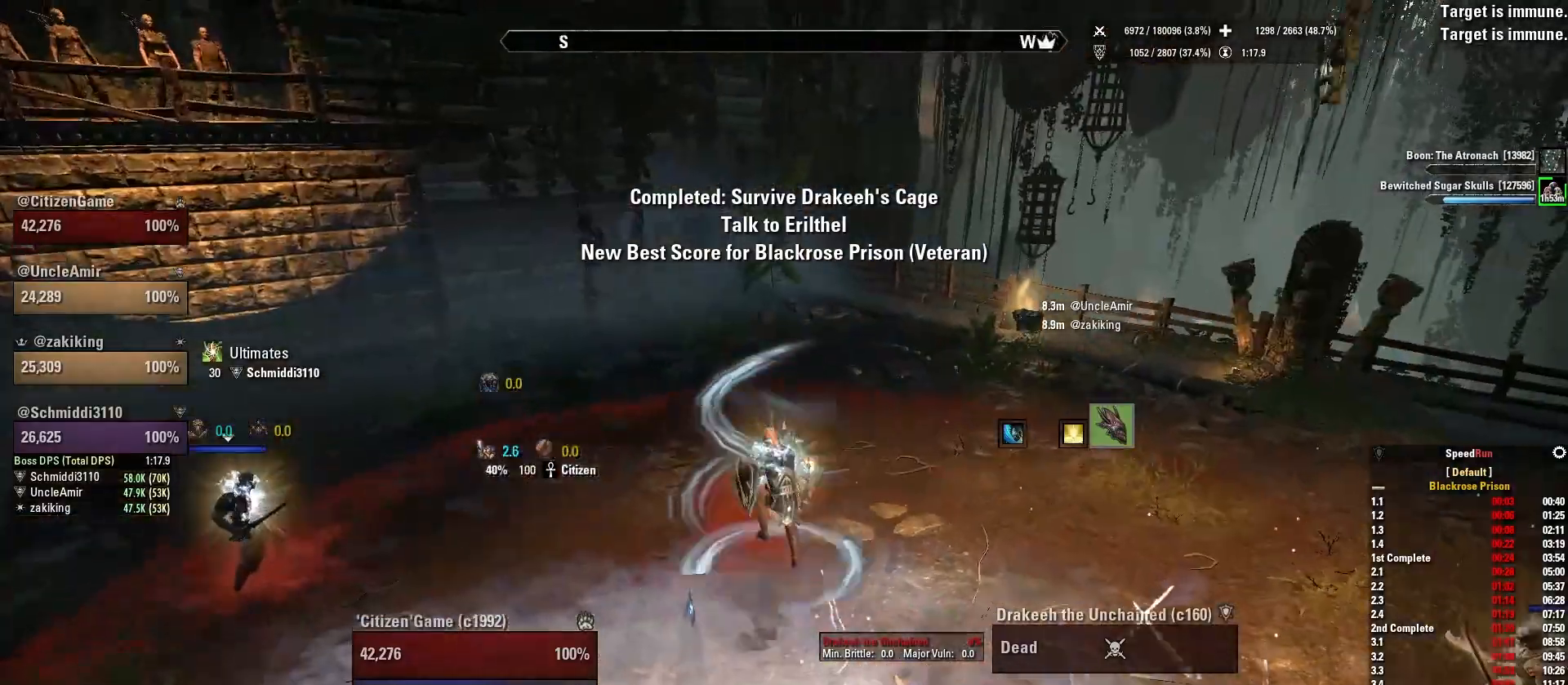
{"keys": ["w"], "mouse": [], "events": []}
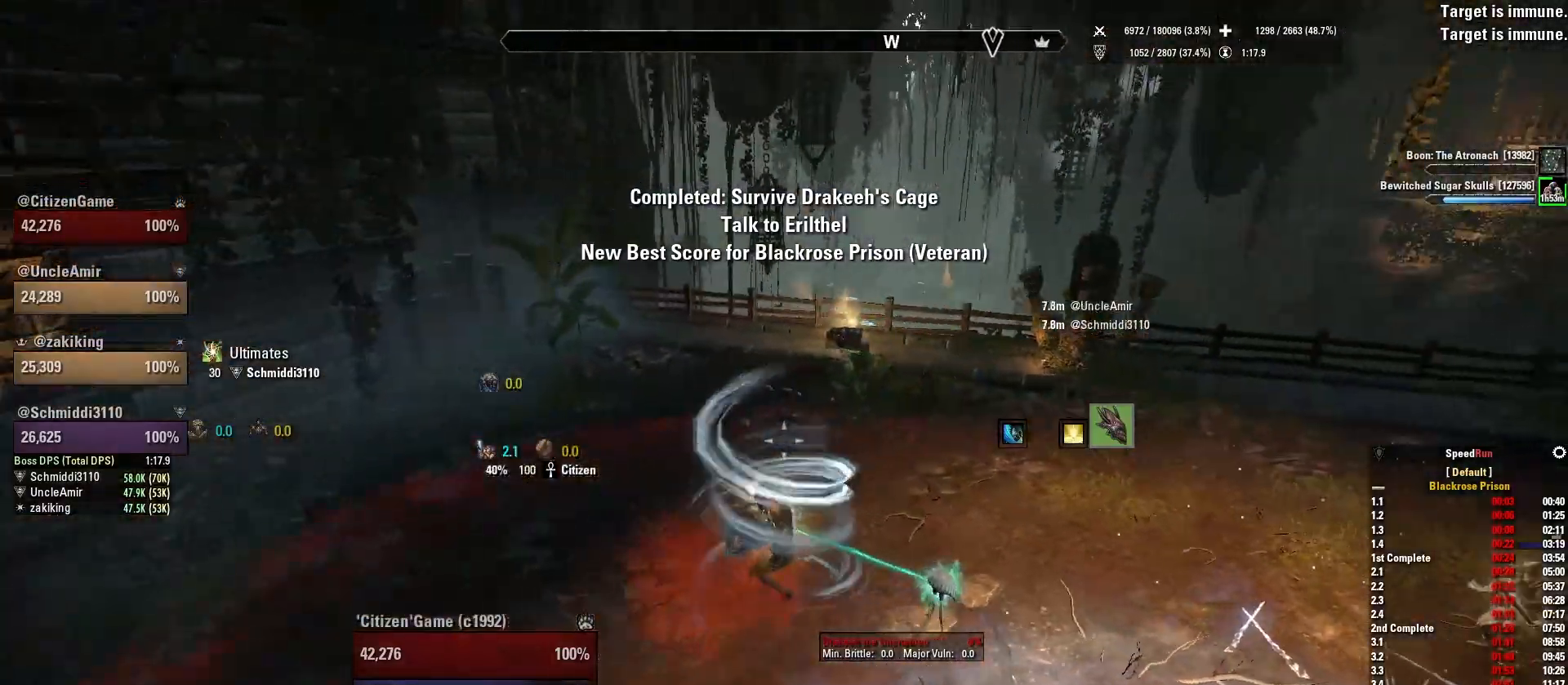
{"keys": ["a", "w"], "mouse": [], "events": [[133, "a", "down"], [300, "space", "down"], [467, "space", "up"]]}
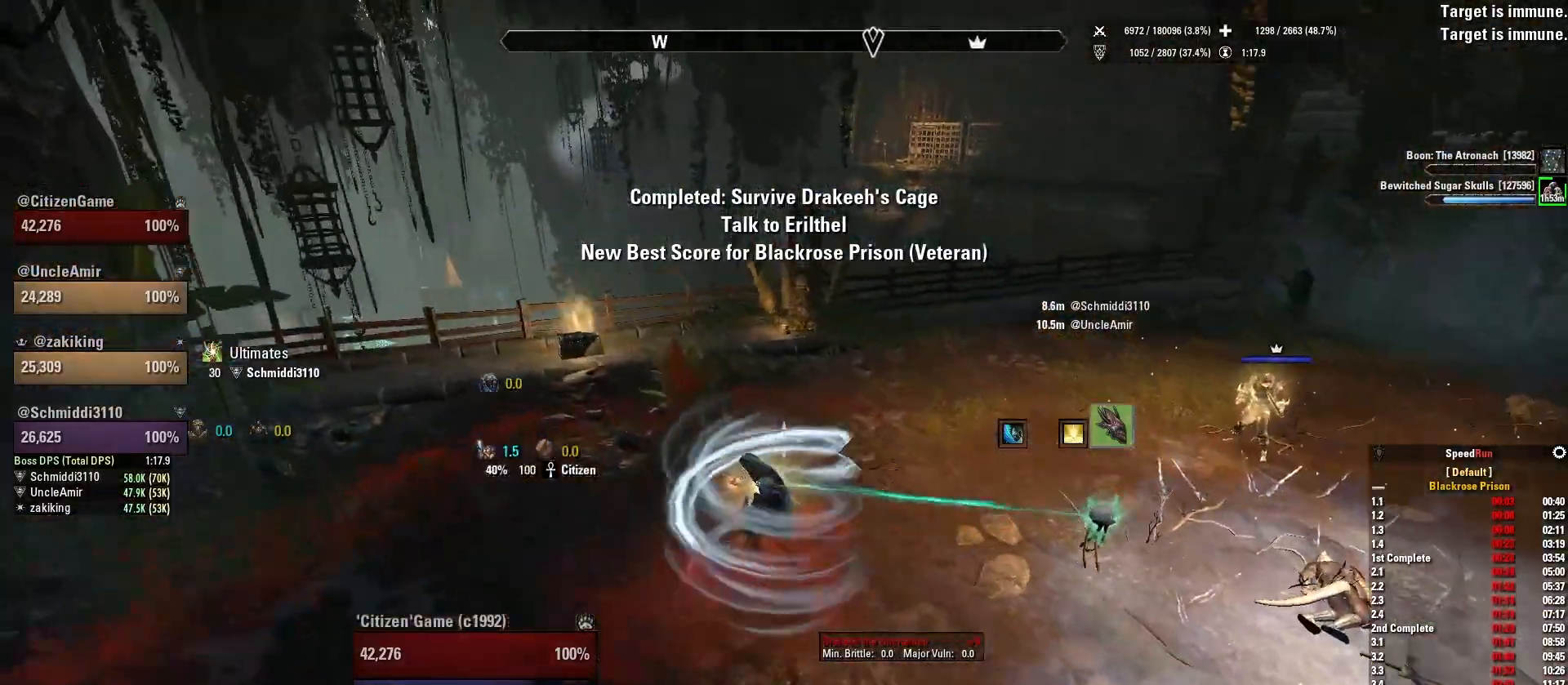
{"keys": ["a", "w"], "mouse": [], "events": []}
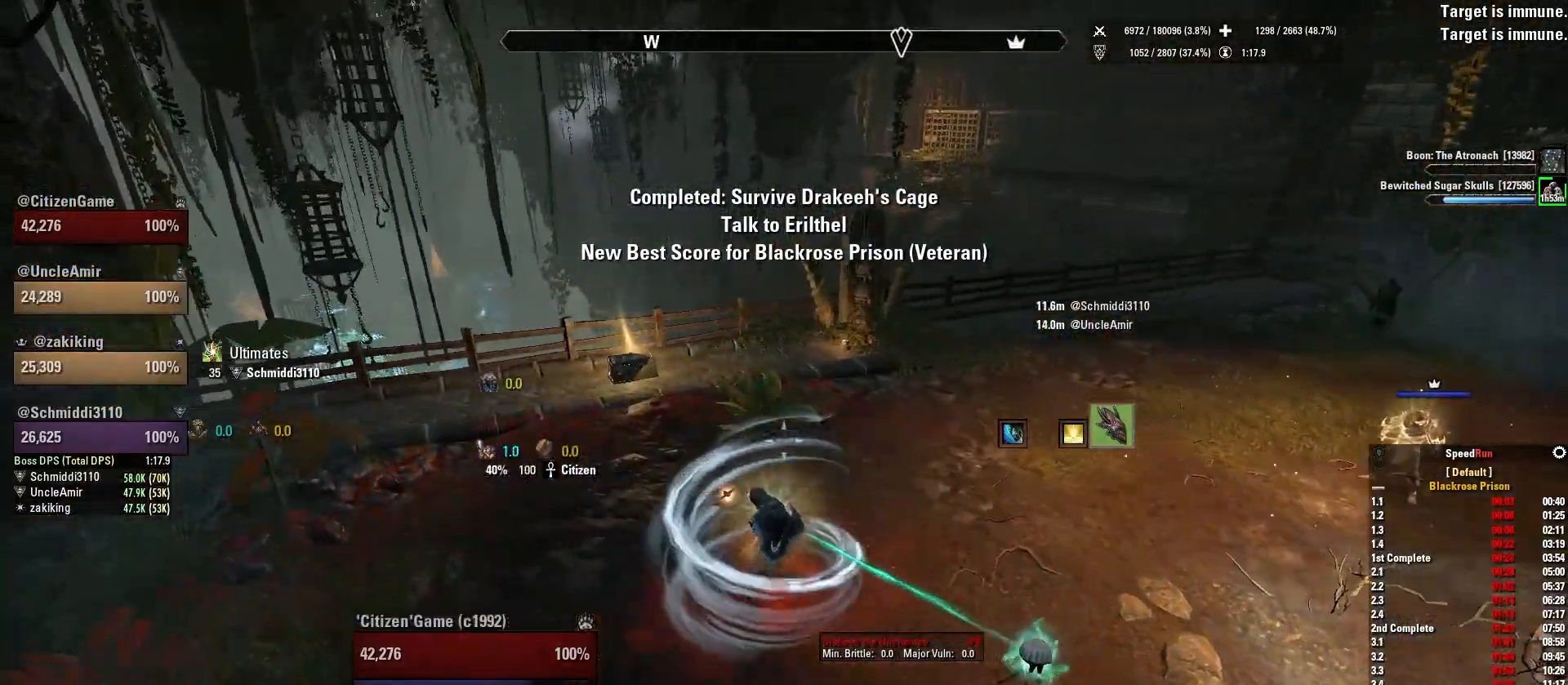
{"keys": ["space", "w"], "mouse": [], "events": [[200, "a", "up"], [500, "space", "down"]]}
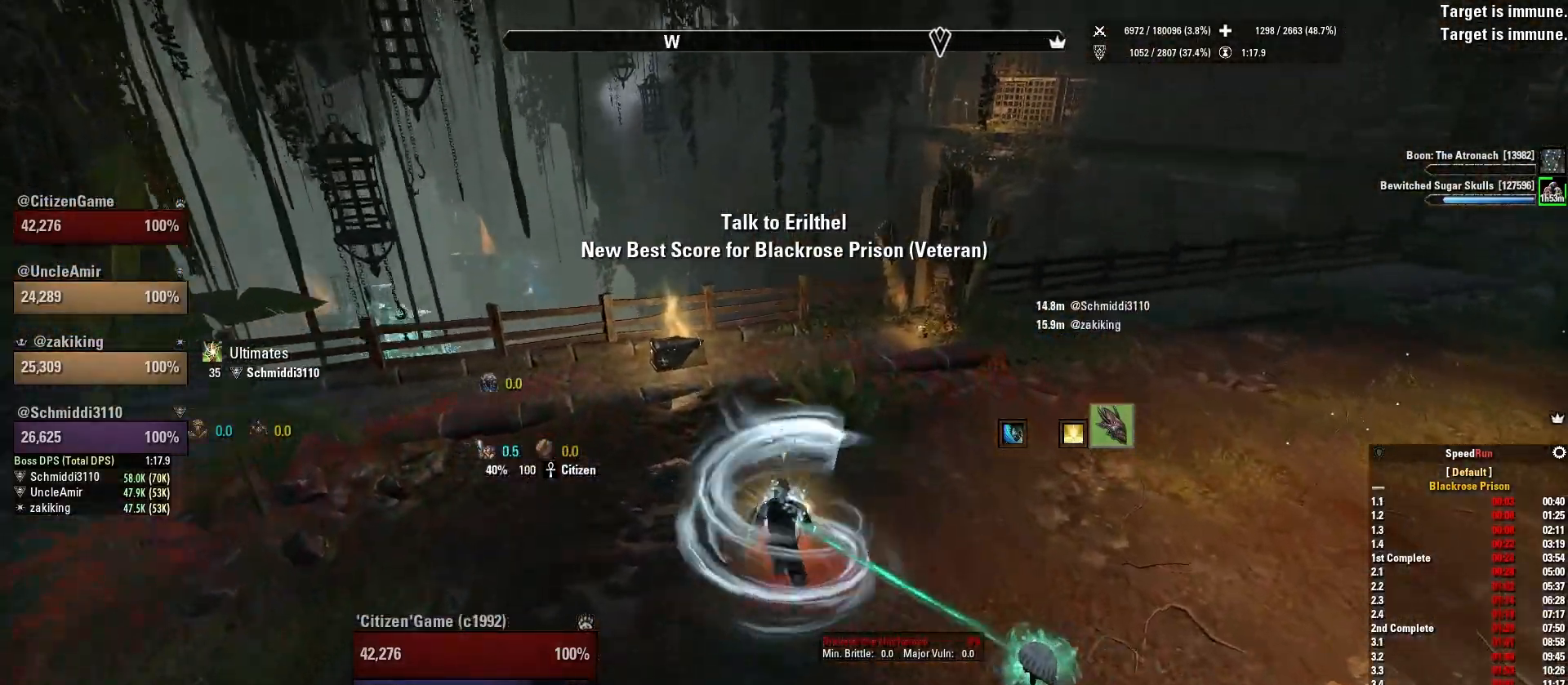
{"keys": [], "mouse": [], "events": [[134, "space", "up"], [201, "w", "up"]]}
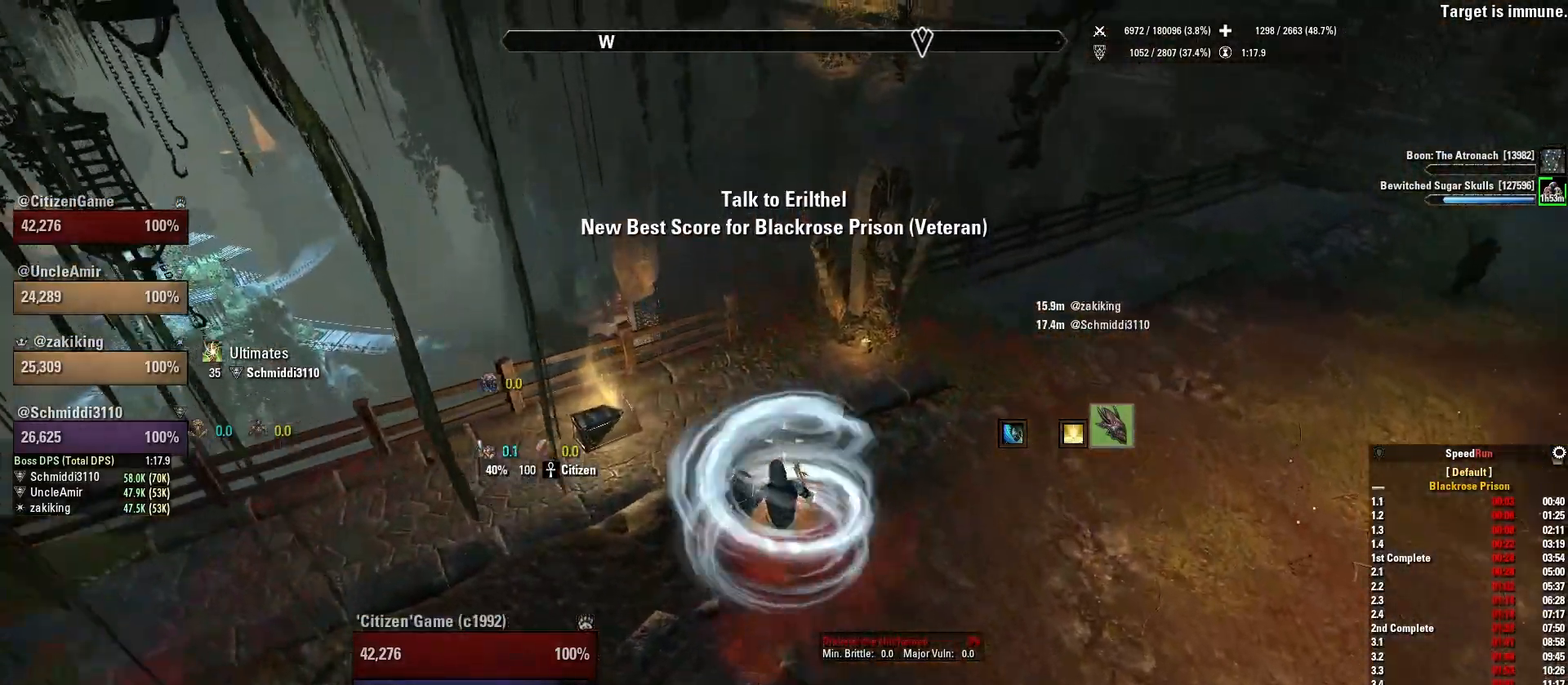
{"keys": ["space", "w"], "mouse": [], "events": [[300, "w", "down"], [434, "space", "down"]]}
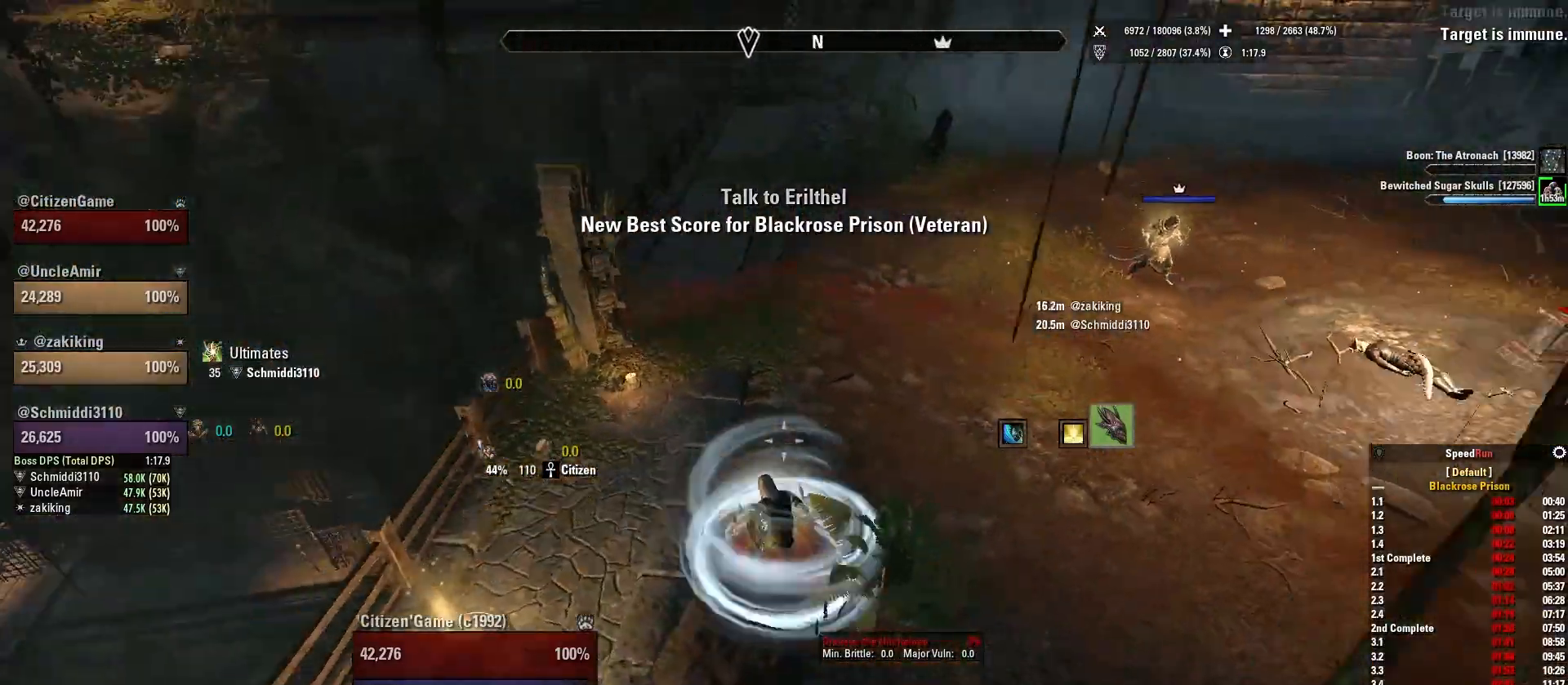
{"keys": [], "mouse": [], "events": [[100, "space", "up"], [301, "w", "up"]]}
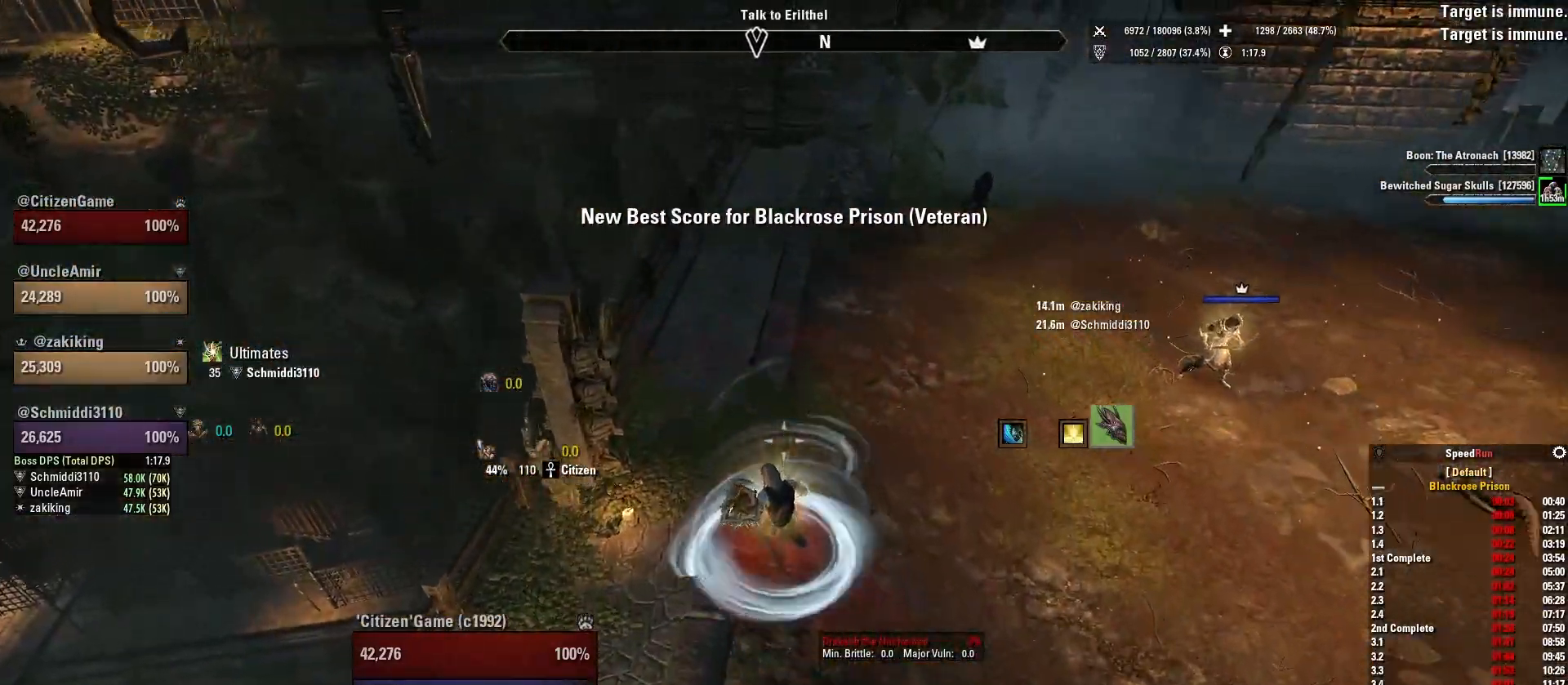
{"keys": ["space", "w"], "mouse": [], "events": [[167, "w", "down"], [400, "space", "down"]]}
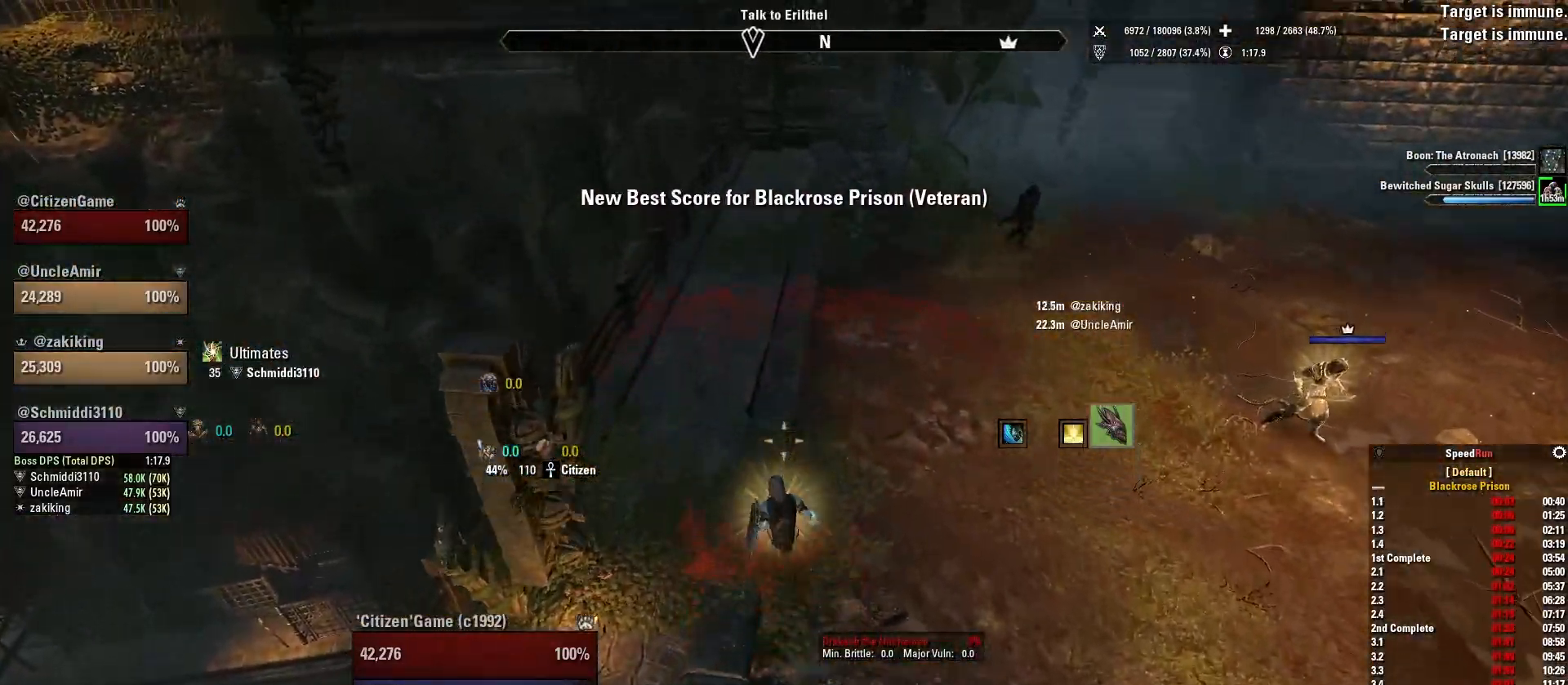
{"keys": [], "mouse": [], "events": [[67, "space", "up"], [234, "w", "up"]]}
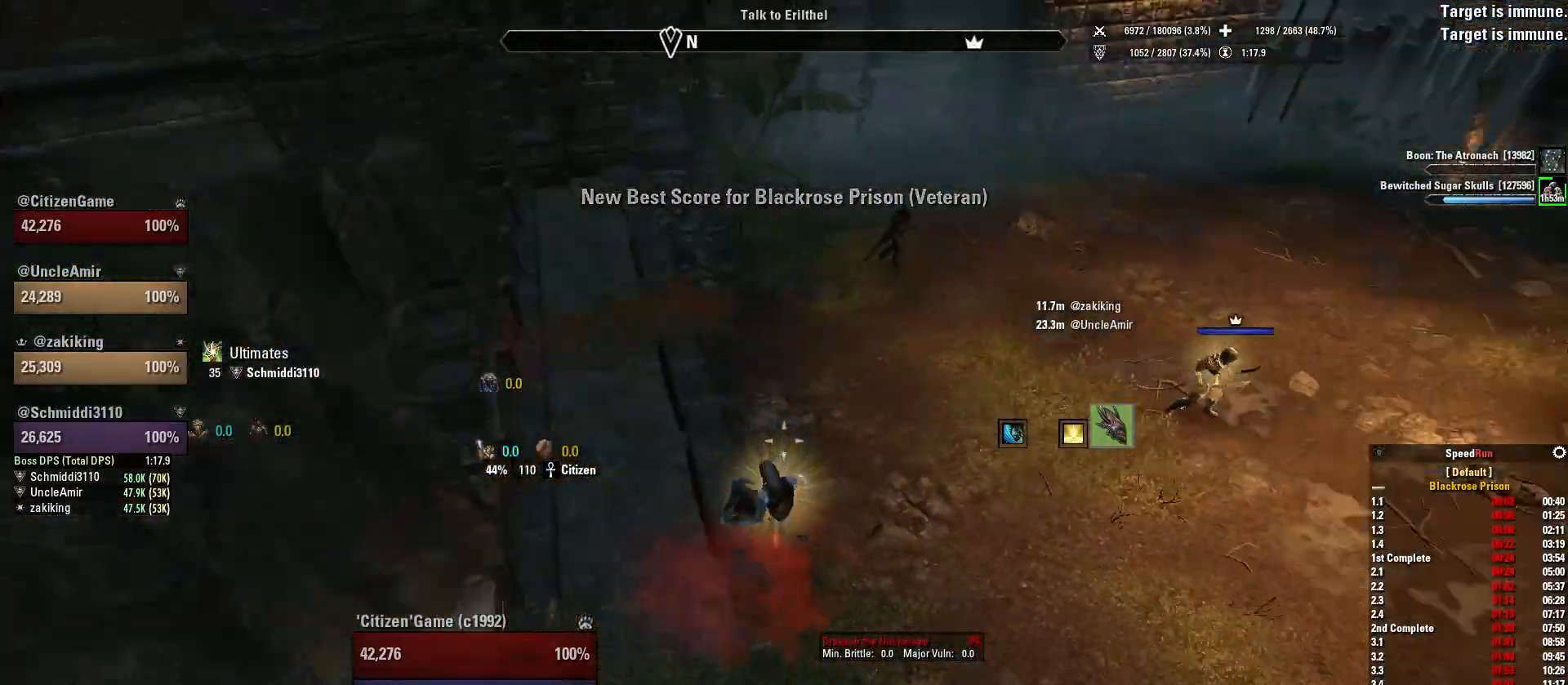
{"keys": [], "mouse": [], "events": []}
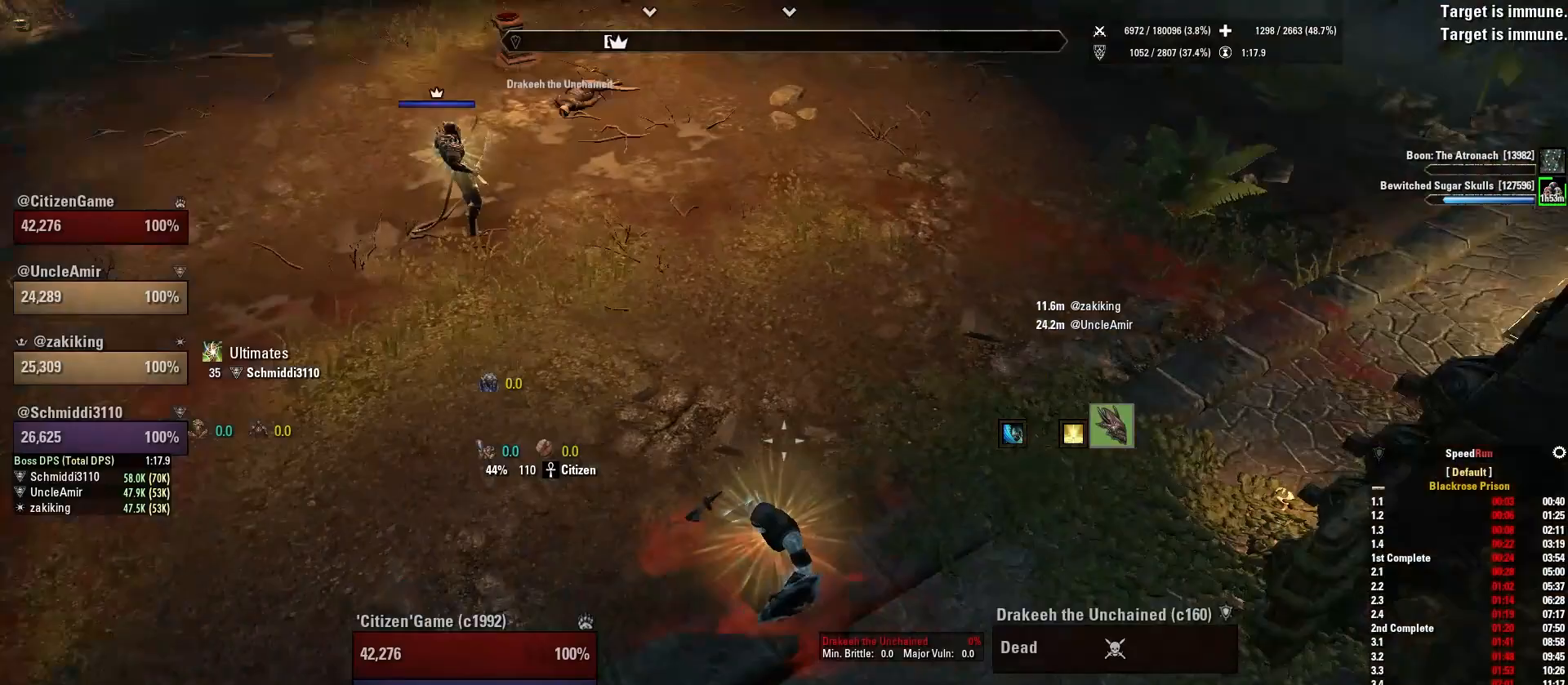
{"keys": ["w"], "mouse": [], "events": [[100, "w", "down"], [301, "space", "down"], [467, "space", "up"]]}
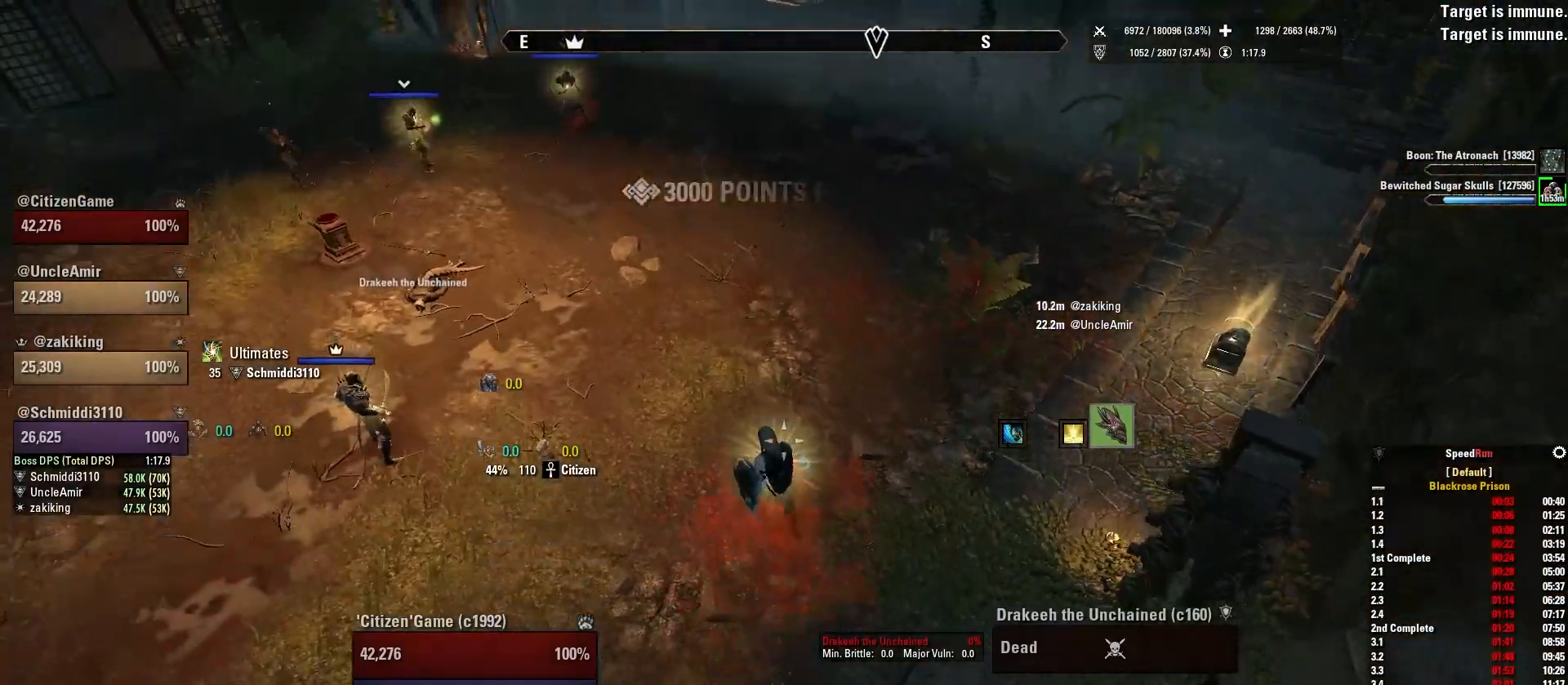
{"keys": ["w"], "mouse": [], "events": []}
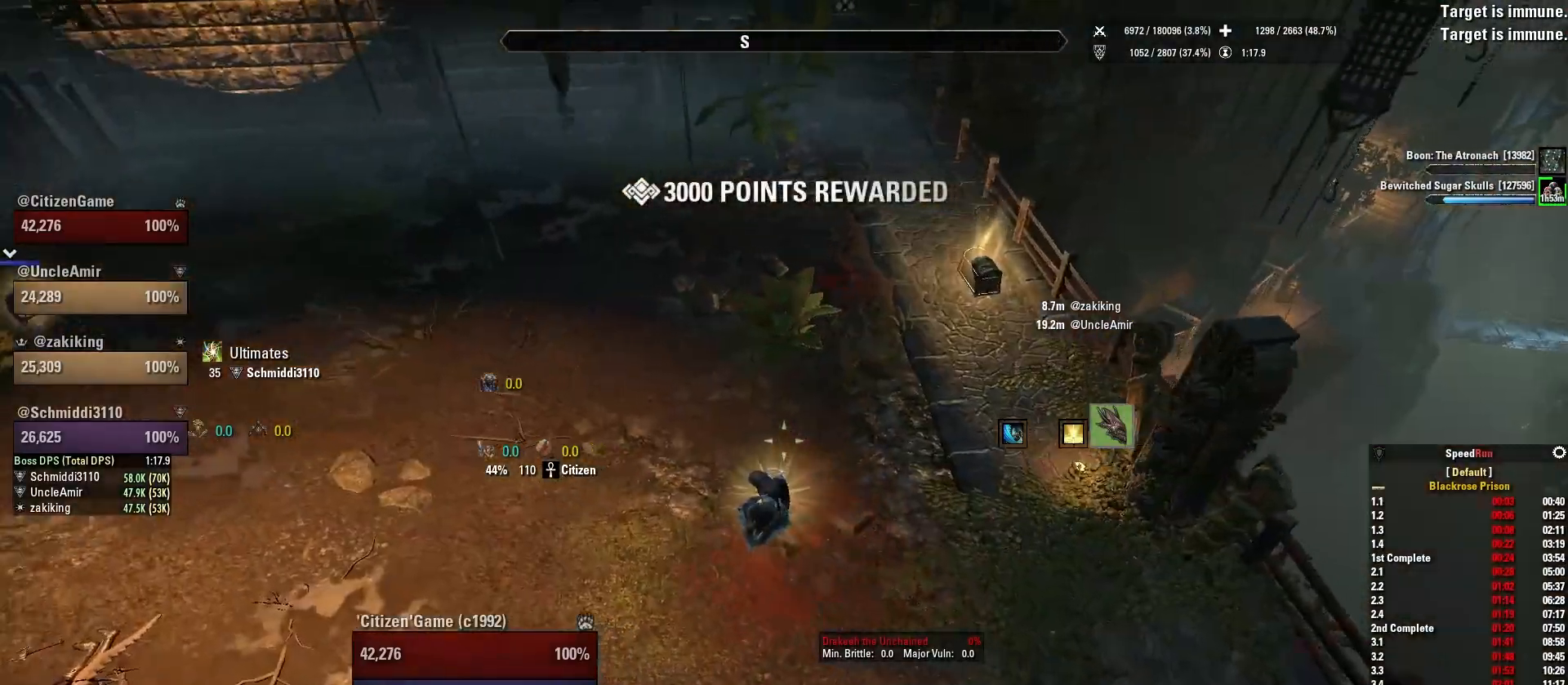
{"keys": ["w"], "mouse": [], "events": [[267, "space", "down"], [401, "space", "up"]]}
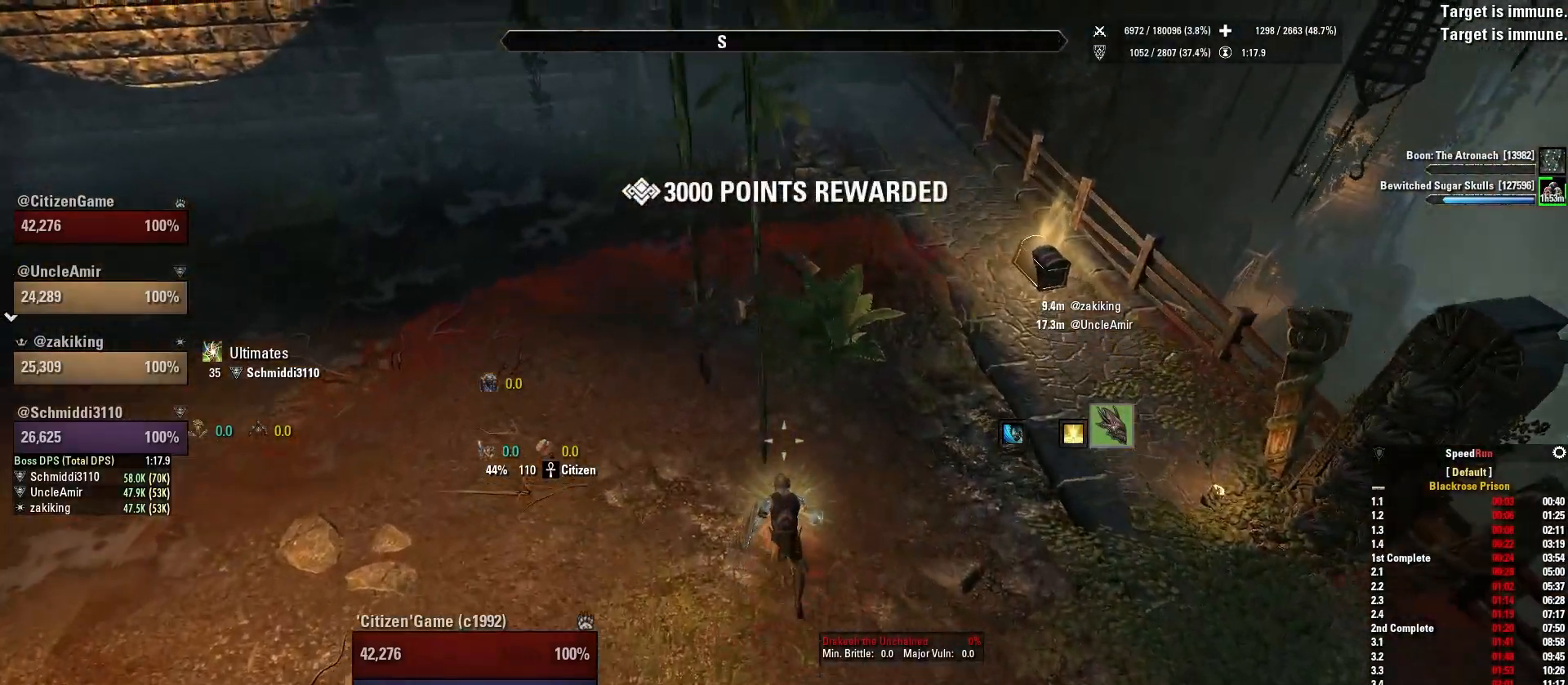
{"keys": ["w"], "mouse": [], "events": []}
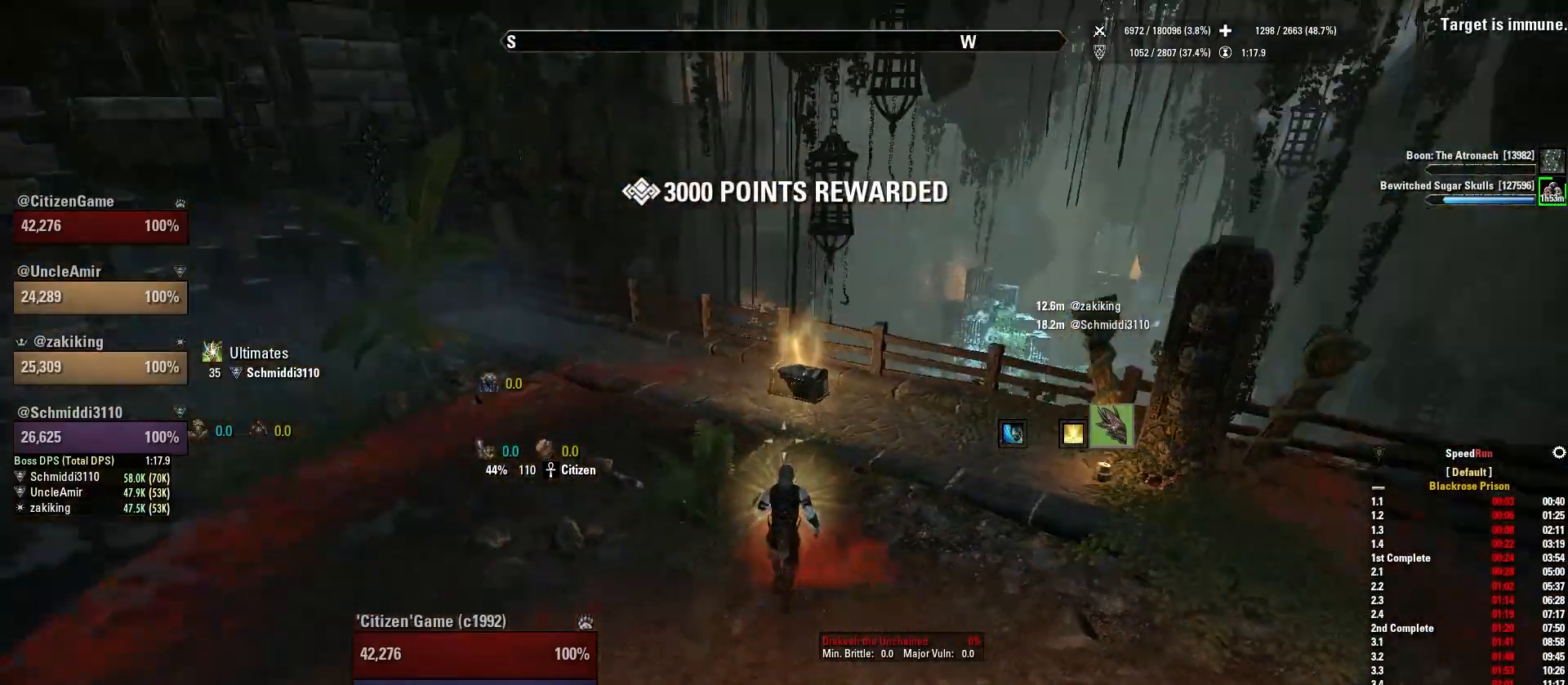
{"keys": [], "mouse": [], "events": [[34, "space", "down"], [201, "space", "up"], [234, "w", "up"]]}
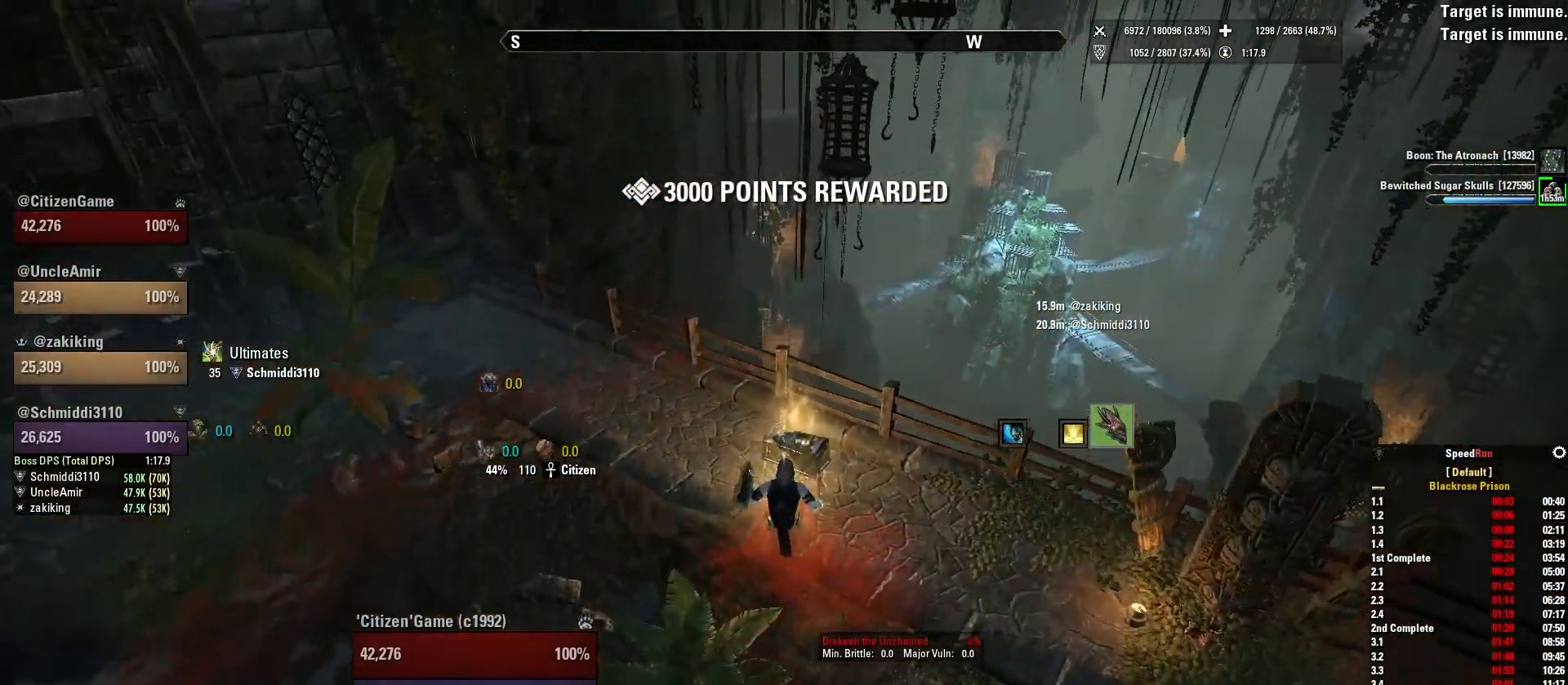
{"keys": ["a"], "mouse": [], "events": [[133, "a", "down"]]}
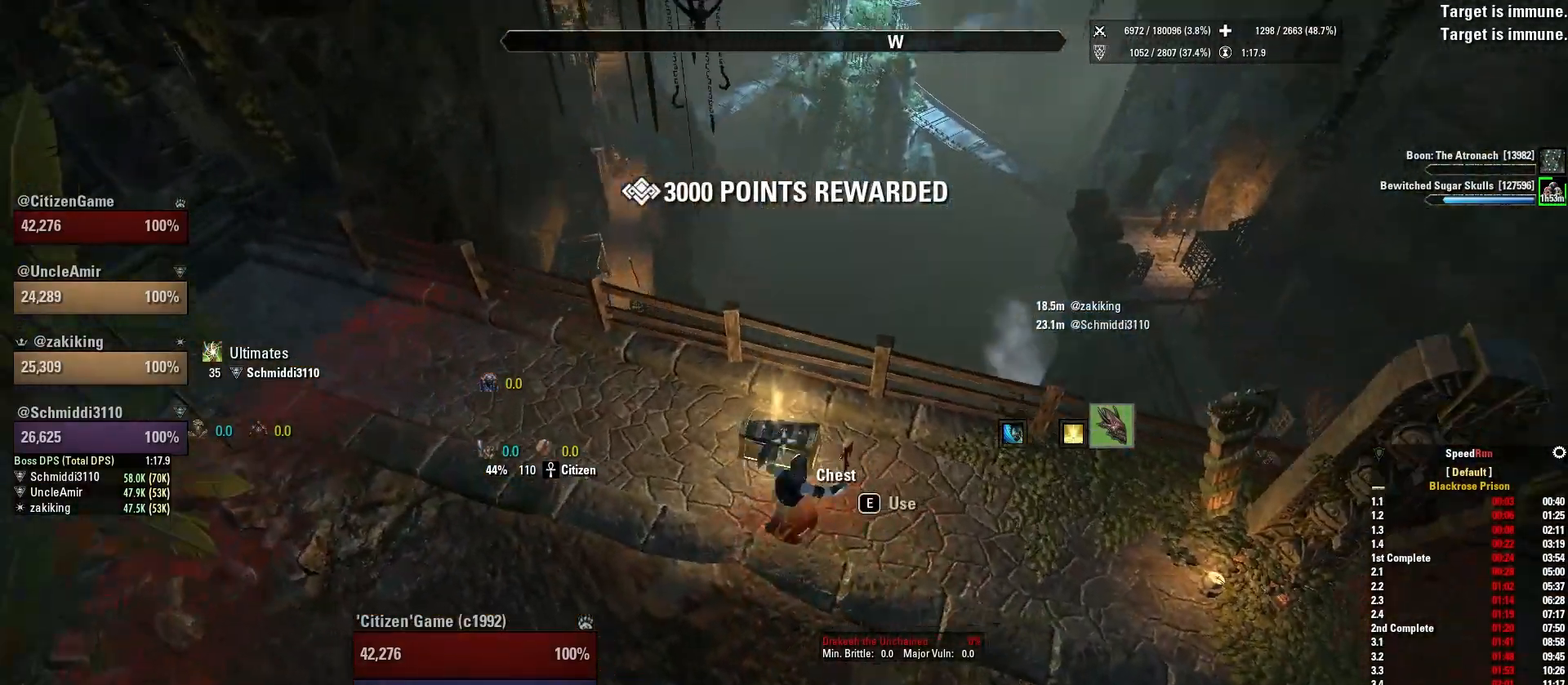
{"keys": [], "mouse": [], "events": [[134, "a", "up"], [234, "e", "down"], [334, "e", "up"]]}
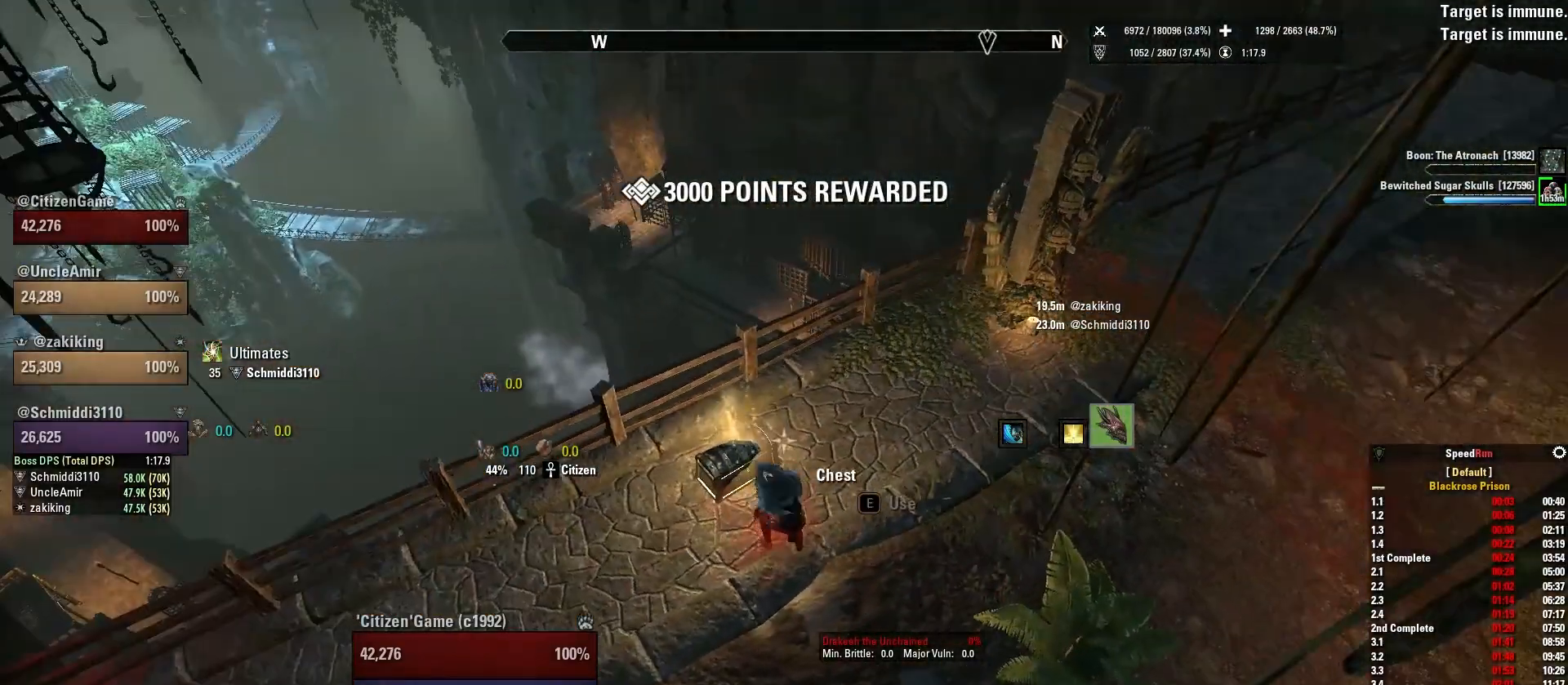
{"keys": [], "mouse": [], "events": []}
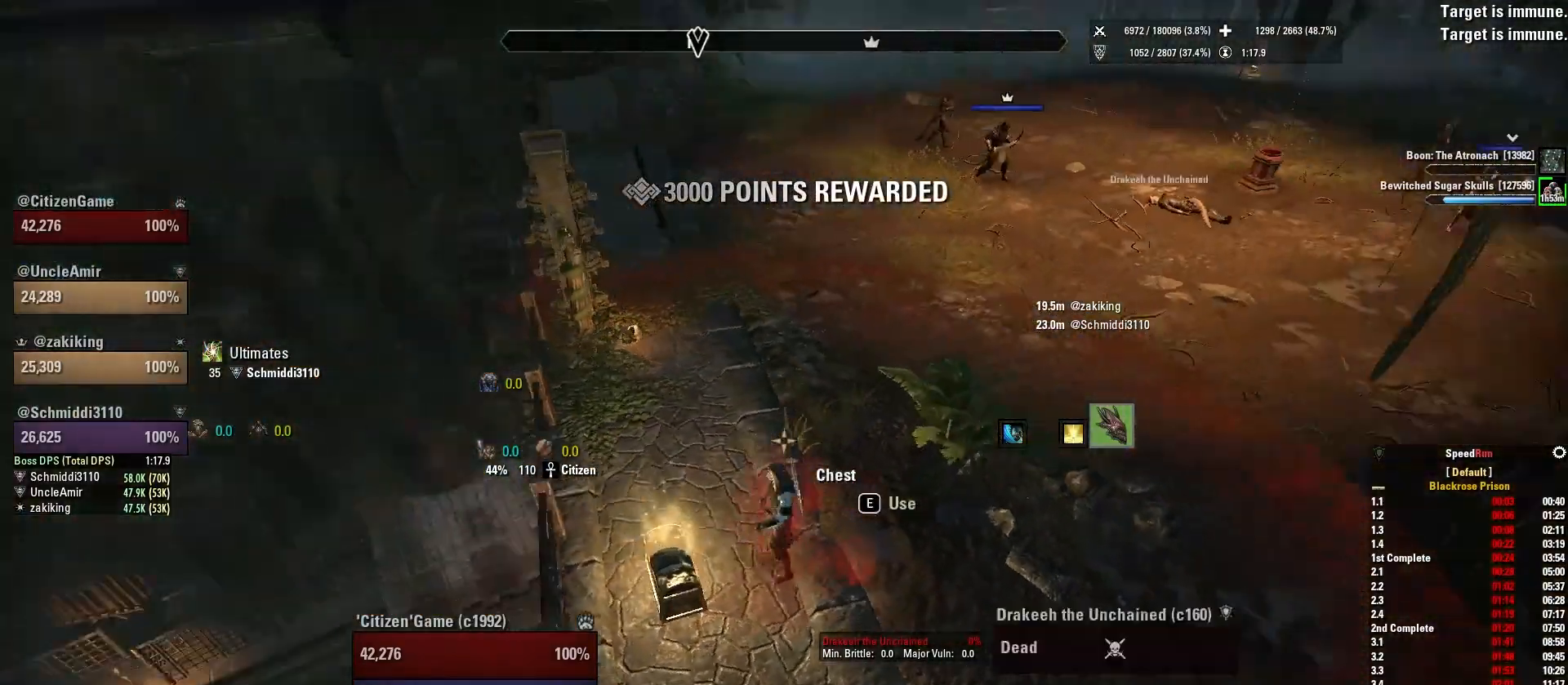
{"keys": [], "mouse": [], "events": []}
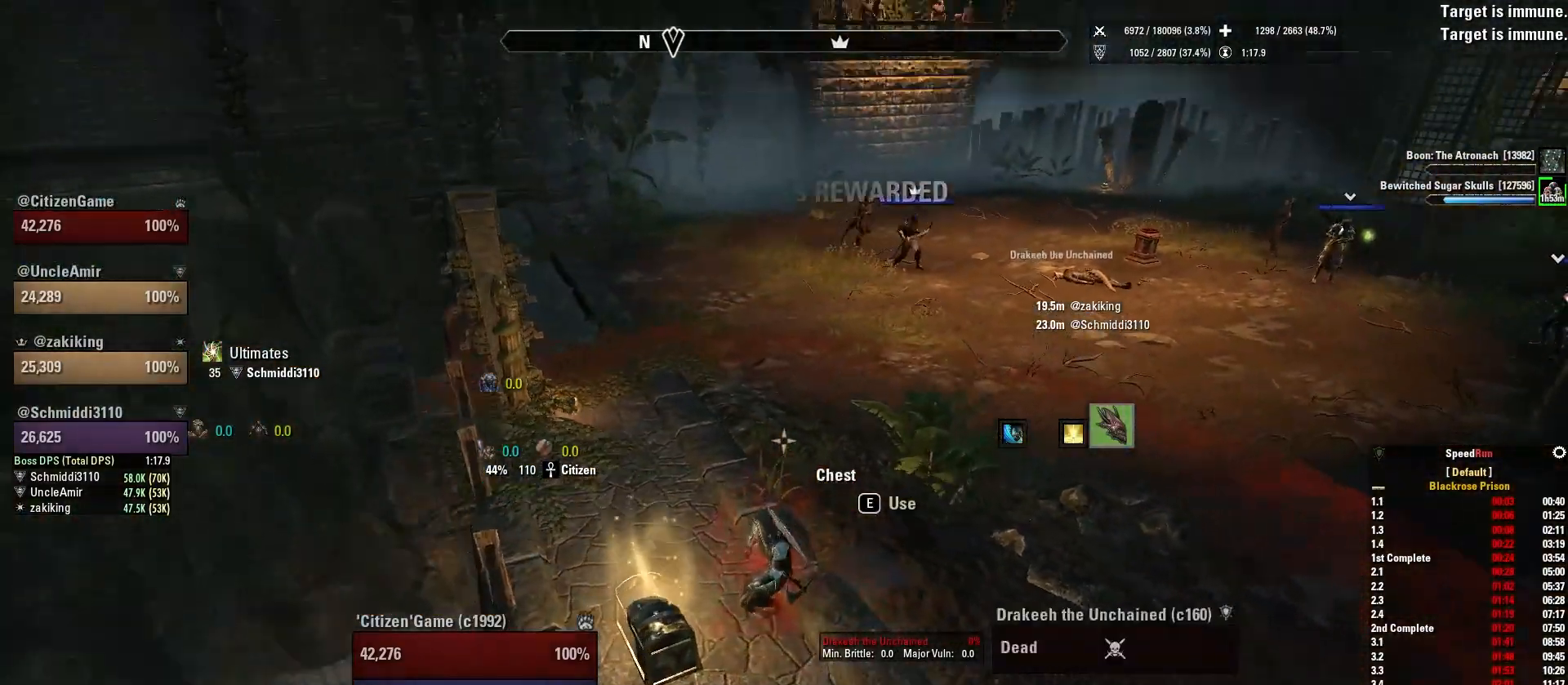
{"keys": [], "mouse": [], "events": []}
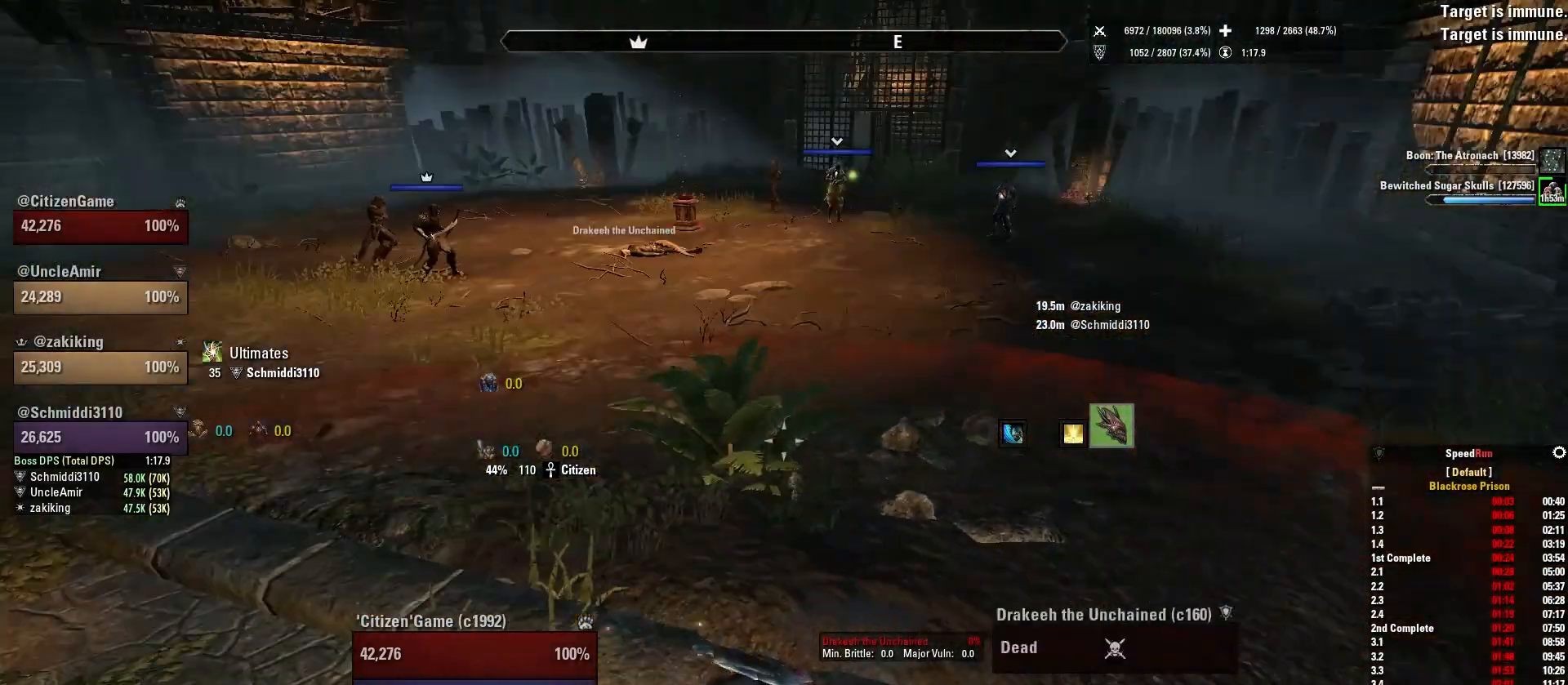
{"keys": [], "mouse": [], "events": []}
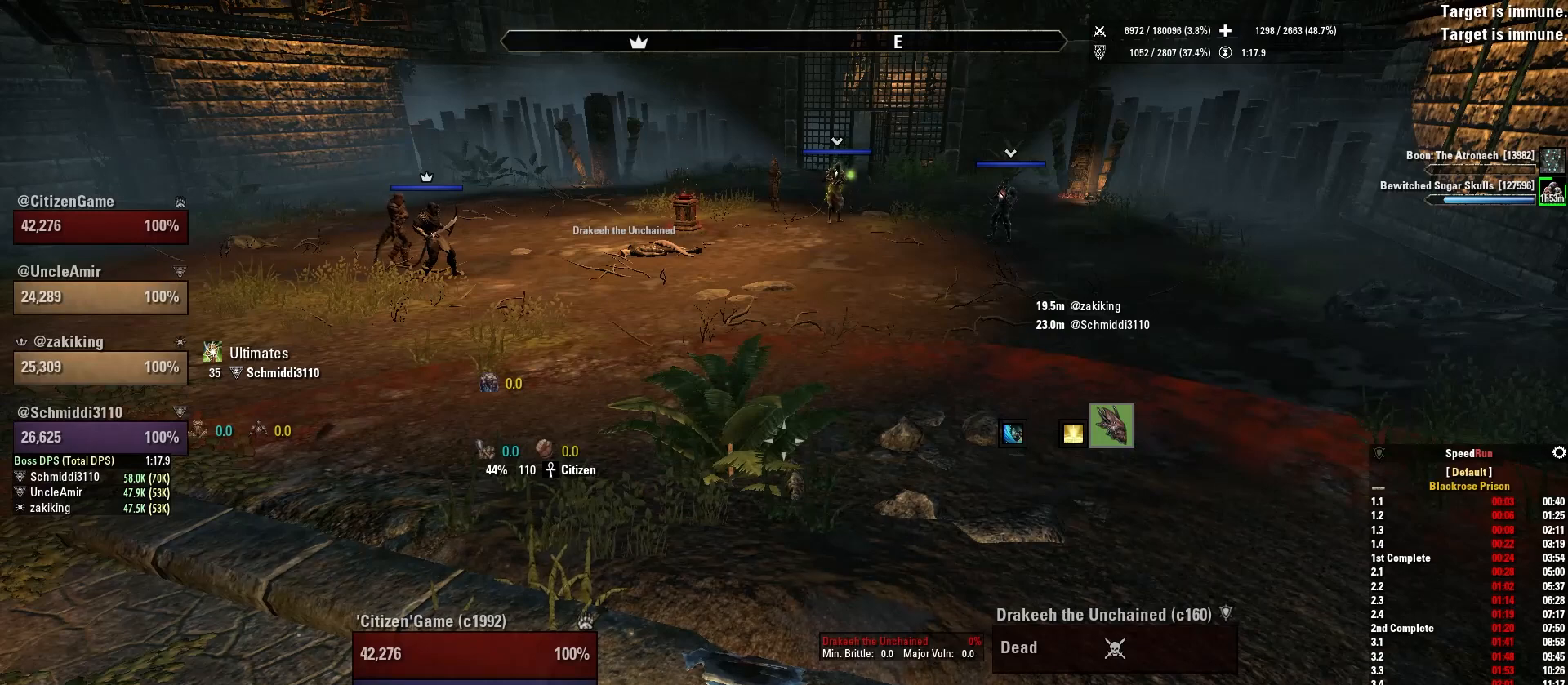
{"keys": [], "mouse": [], "events": []}
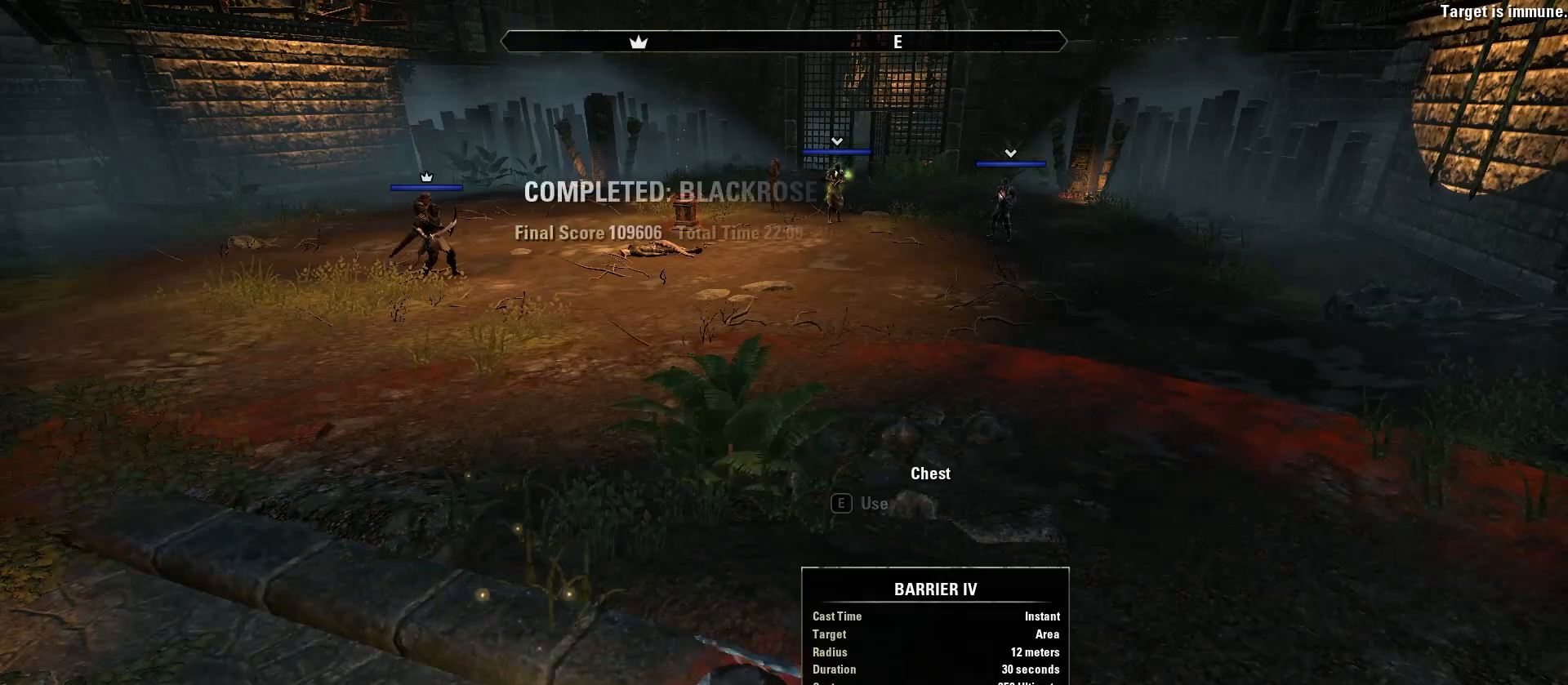
{"keys": [], "mouse": [], "events": []}
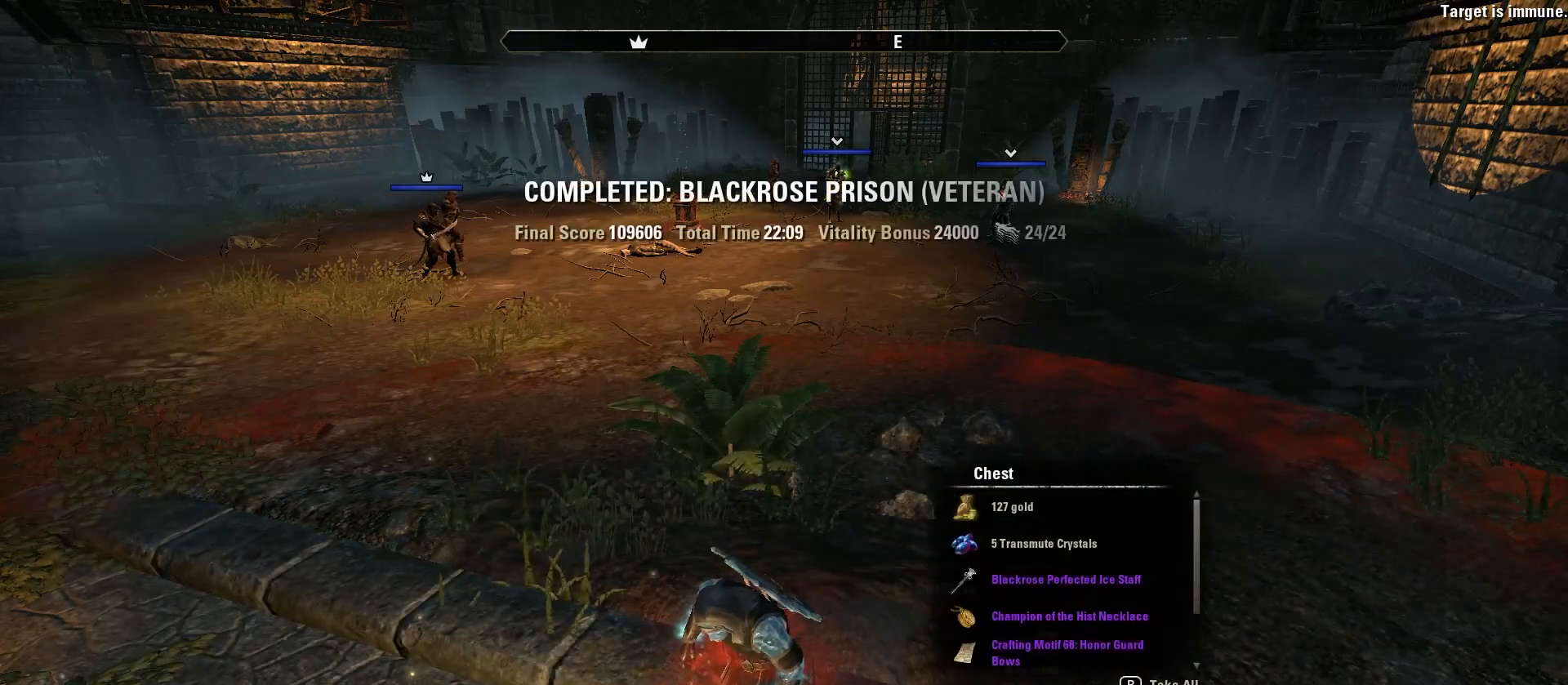
{"keys": [], "mouse": [], "events": []}
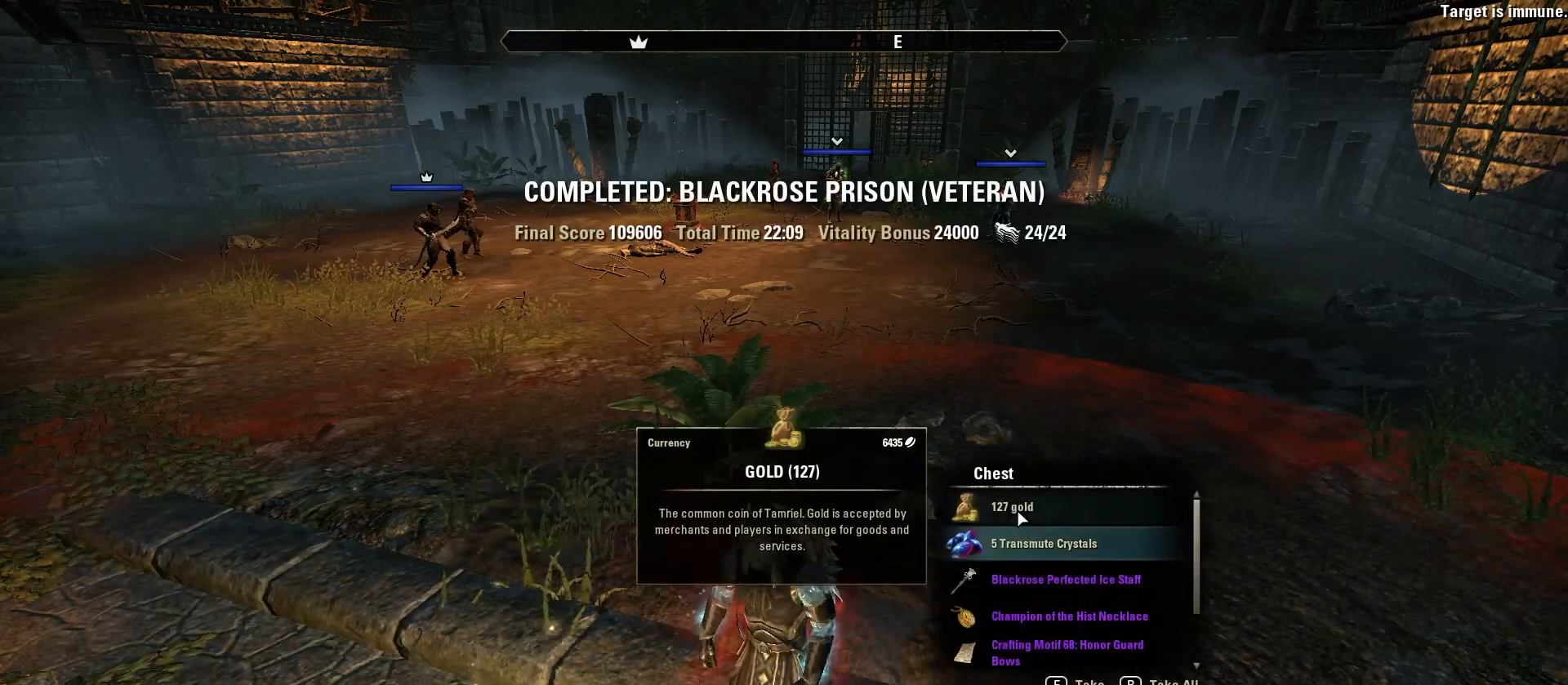
{"keys": [], "mouse": [], "events": [[201, "e", "down"], [334, "e", "up"]]}
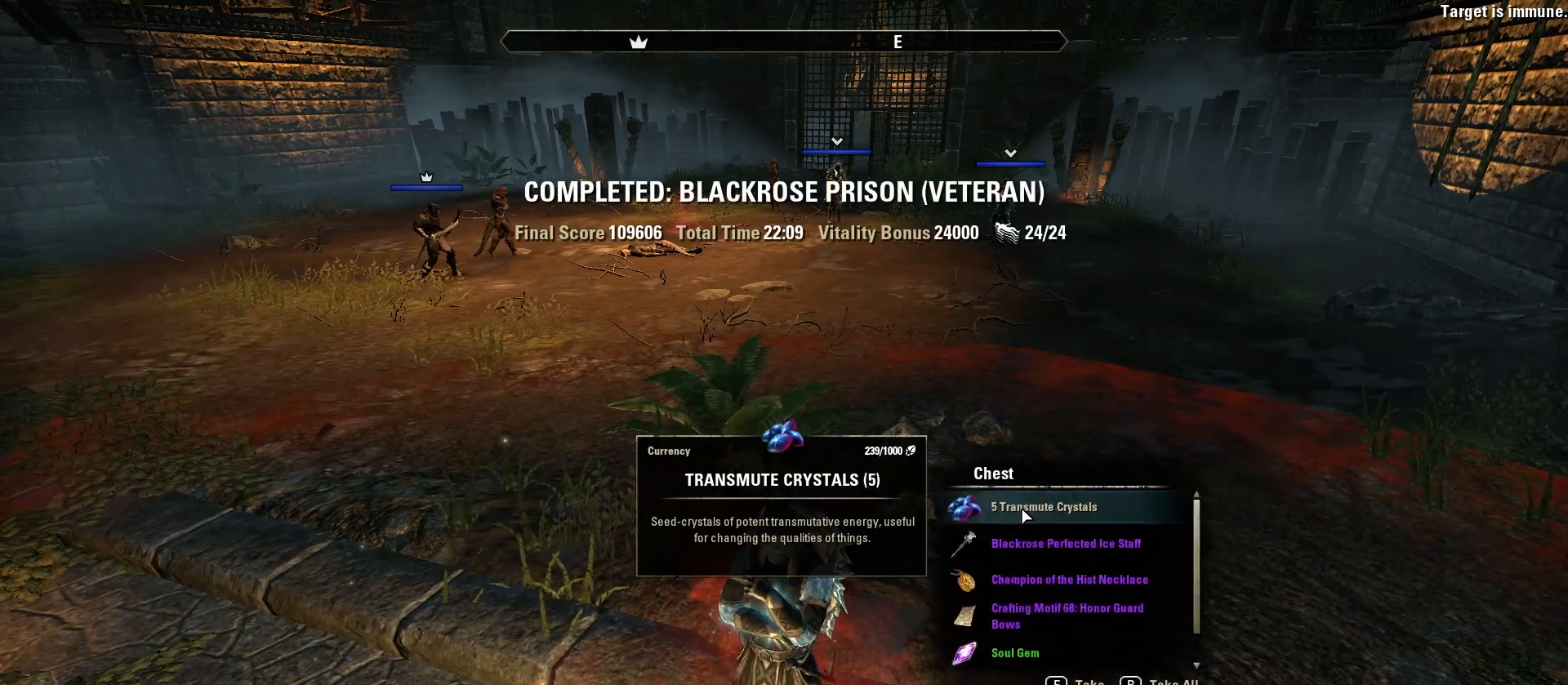
{"keys": [], "mouse": [], "events": [[33, "e", "down"], [167, "e", "up"]]}